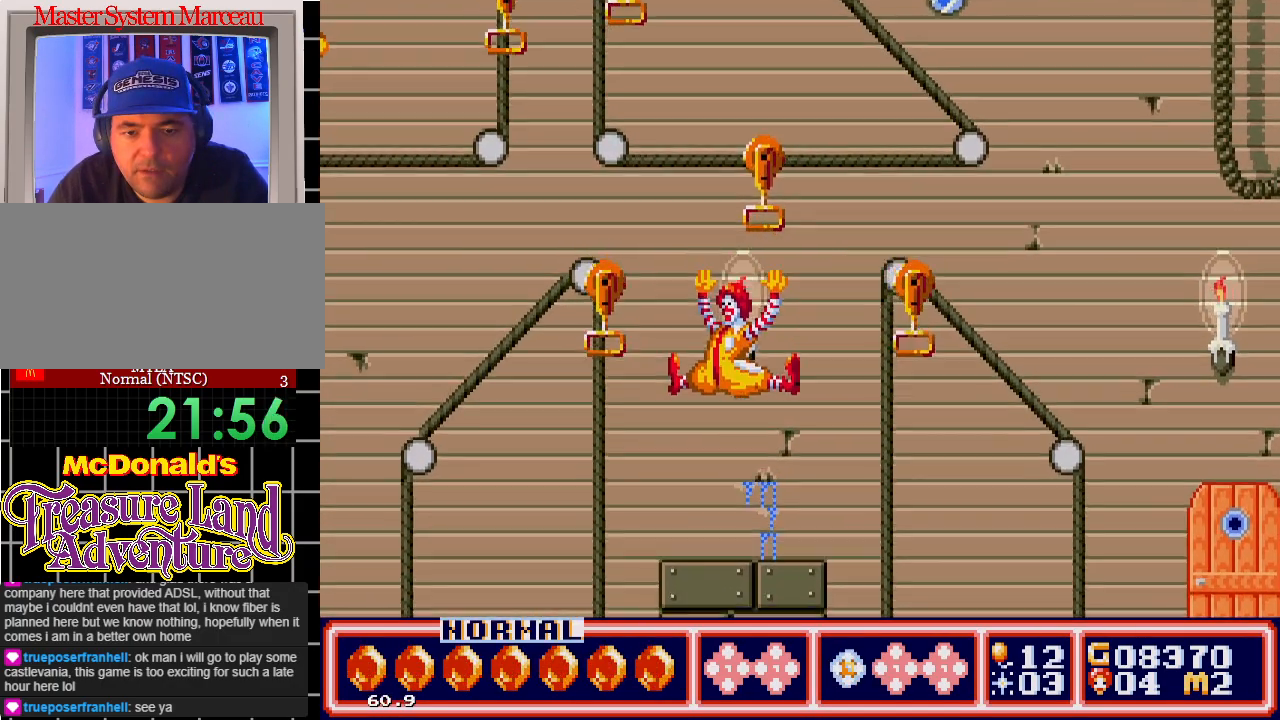
Gameplay with a controller; each line is a JSON object with the inputs held at the frame after it. "events" lists button and stick changes between this image and that frame as [ms after this image, input, new state], when the widget could be followed in between. Not read: L3 R3.
{"buttons": ["A", "DPAD_UP"], "events": [[150, "C", "down"], [150, "DPAD_UP", "down"], [167, "DPAD_LEFT", "down"], [283, "DPAD_LEFT", "up"], [300, "C", "up"], [383, "A", "down"]]}
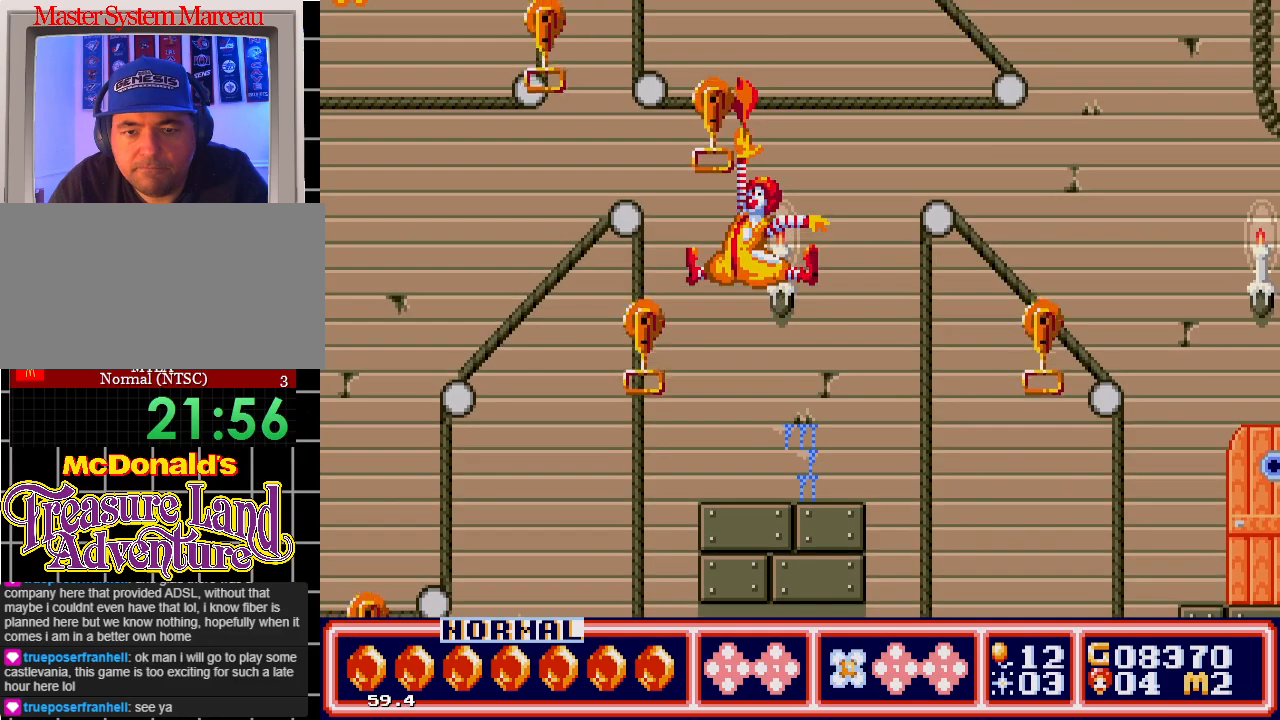
{"buttons": ["DPAD_RIGHT"], "events": [[50, "DPAD_LEFT", "down"], [300, "DPAD_LEFT", "up"], [300, "DPAD_RIGHT", "down"], [317, "DPAD_UP", "up"], [417, "A", "up"]]}
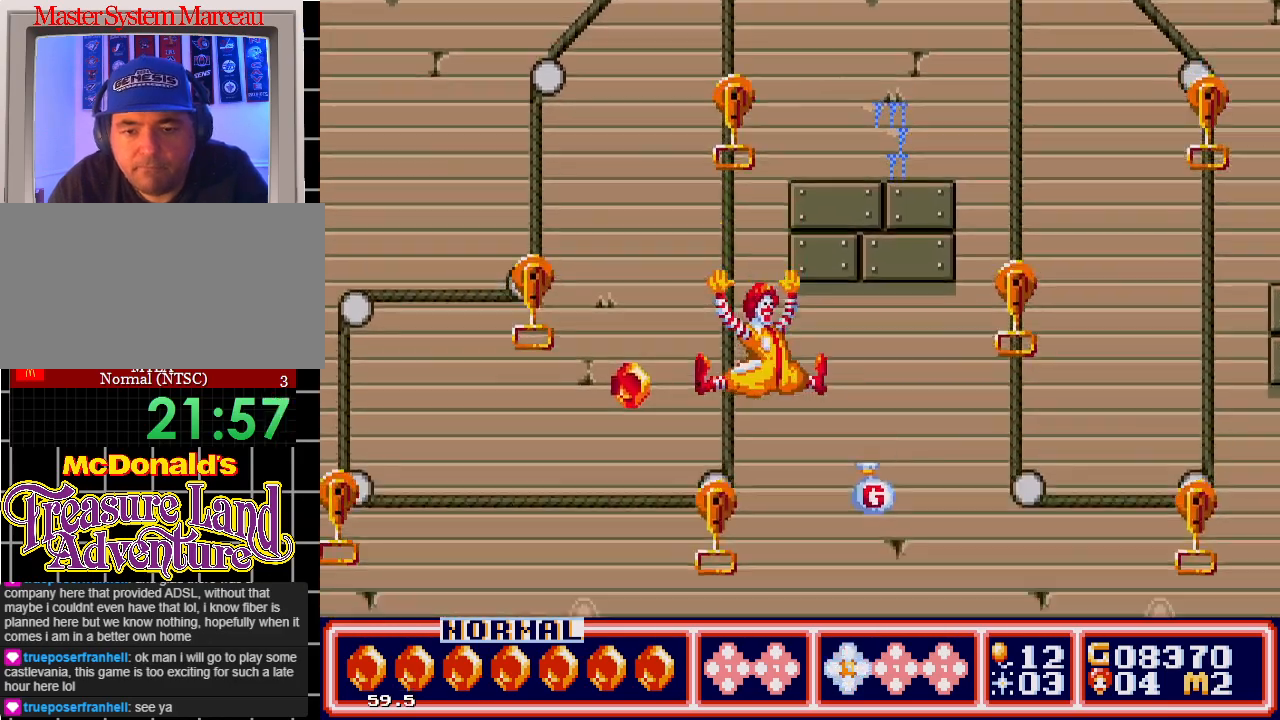
{"buttons": [], "events": [[133, "DPAD_UP", "down"], [150, "DPAD_LEFT", "down"], [150, "DPAD_RIGHT", "up"], [183, "A", "down"], [267, "A", "up"], [283, "DPAD_LEFT", "up"], [283, "DPAD_RIGHT", "down"], [300, "DPAD_UP", "up"], [483, "DPAD_RIGHT", "up"]]}
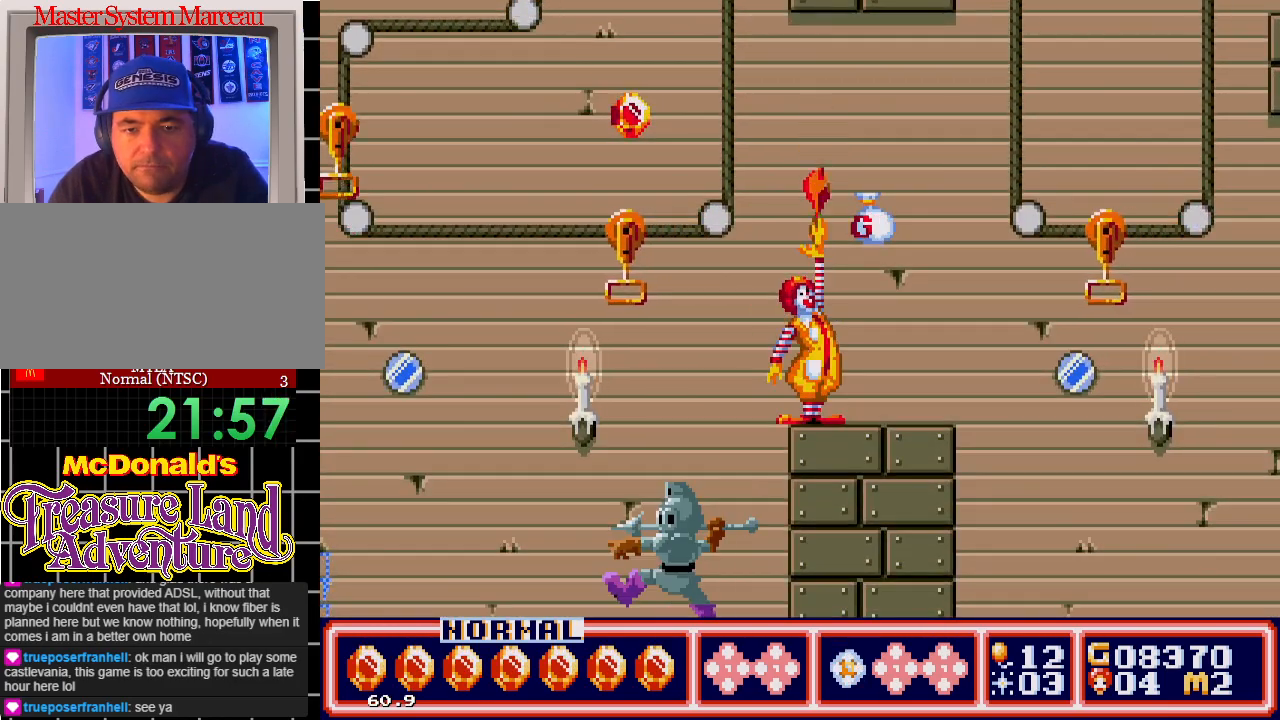
{"buttons": ["DPAD_RIGHT"], "events": [[333, "DPAD_RIGHT", "down"]]}
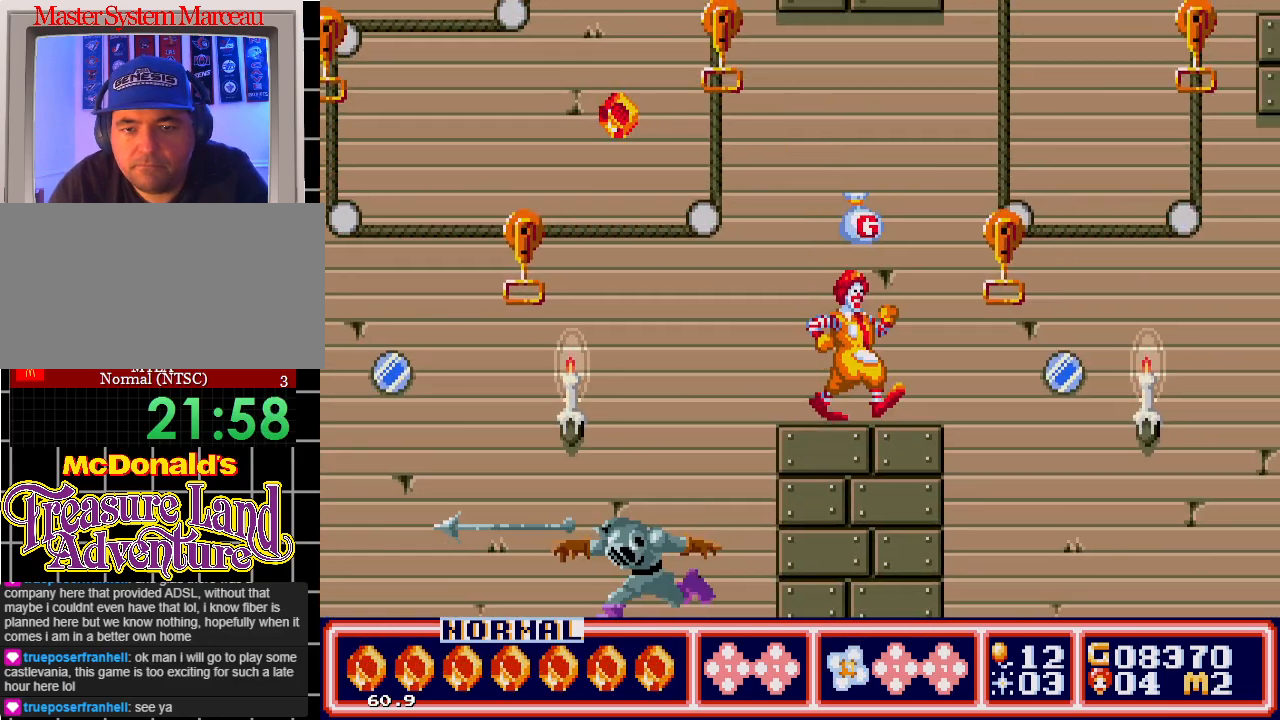
{"buttons": ["C", "DPAD_UP", "DPAD_RIGHT"], "events": [[33, "DPAD_RIGHT", "up"], [167, "DPAD_RIGHT", "down"], [400, "DPAD_RIGHT", "up"], [400, "DPAD_UP", "down"], [450, "C", "down"], [500, "DPAD_RIGHT", "down"]]}
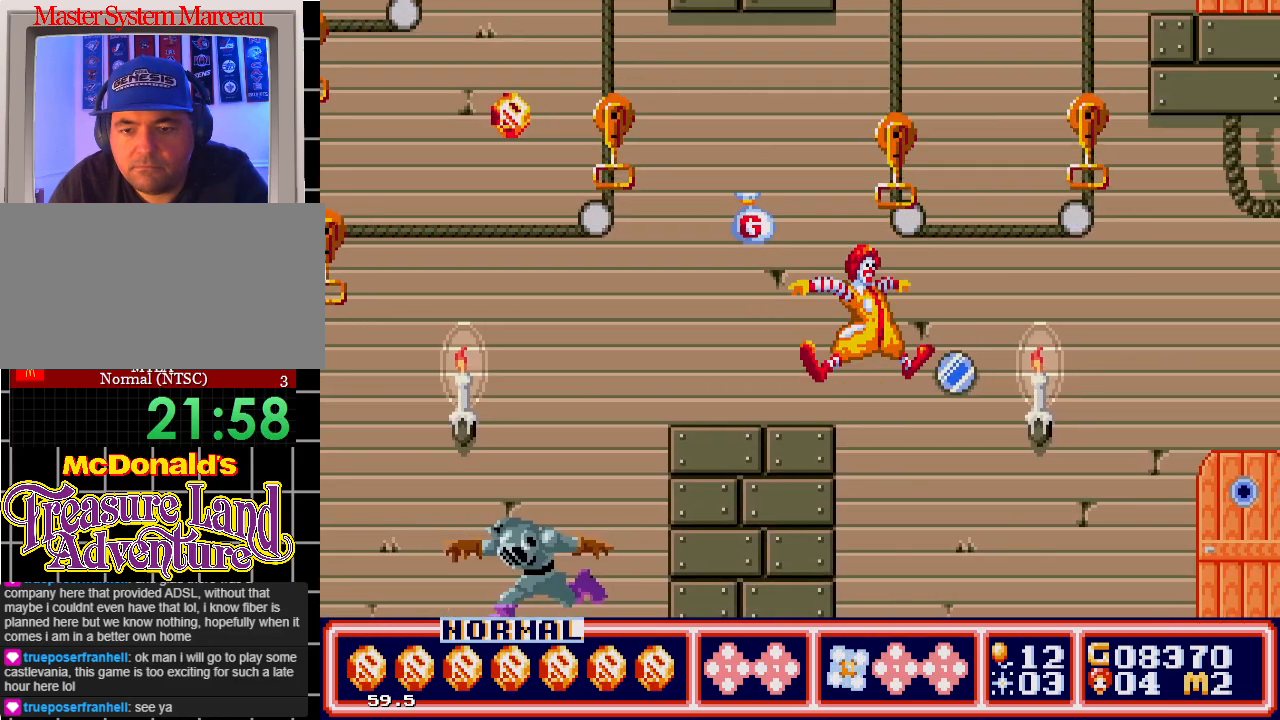
{"buttons": ["A", "DPAD_UP"], "events": [[133, "DPAD_RIGHT", "up"], [150, "C", "up"], [300, "A", "down"], [367, "DPAD_LEFT", "down"], [467, "DPAD_LEFT", "up"]]}
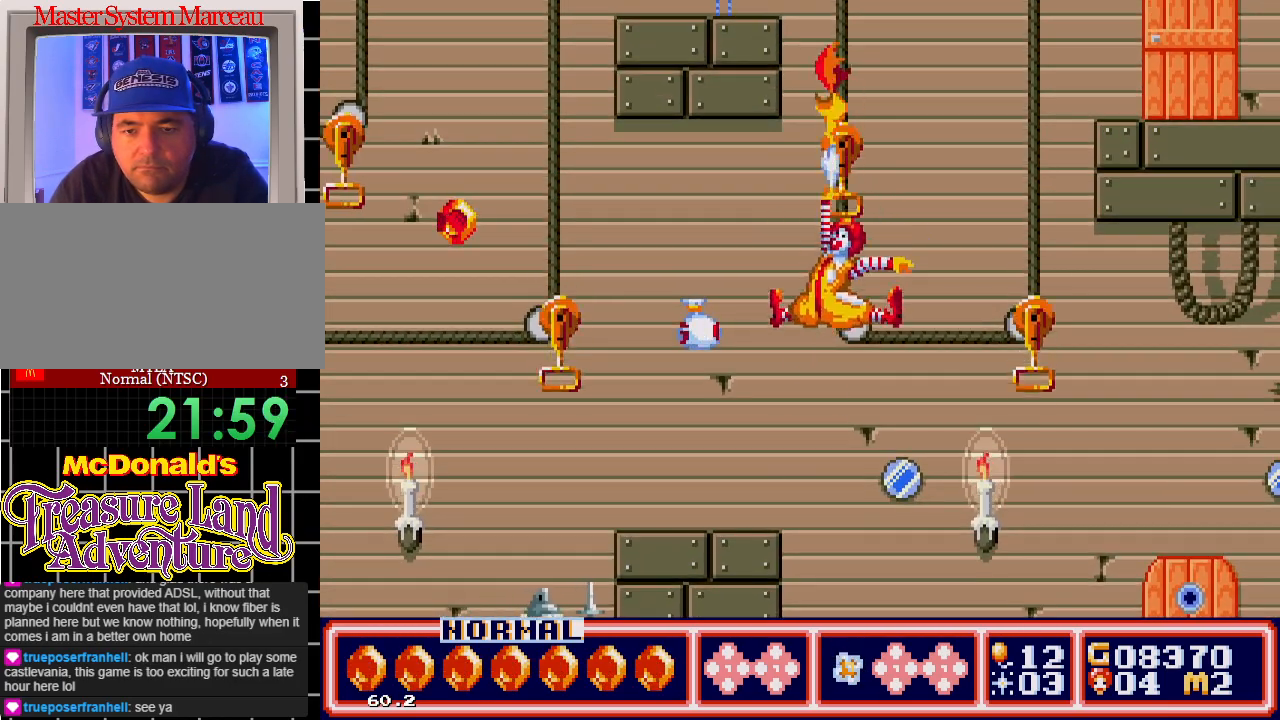
{"buttons": ["A", "DPAD_UP", "DPAD_LEFT"], "events": [[267, "DPAD_RIGHT", "down"], [350, "DPAD_RIGHT", "up"], [367, "DPAD_LEFT", "down"]]}
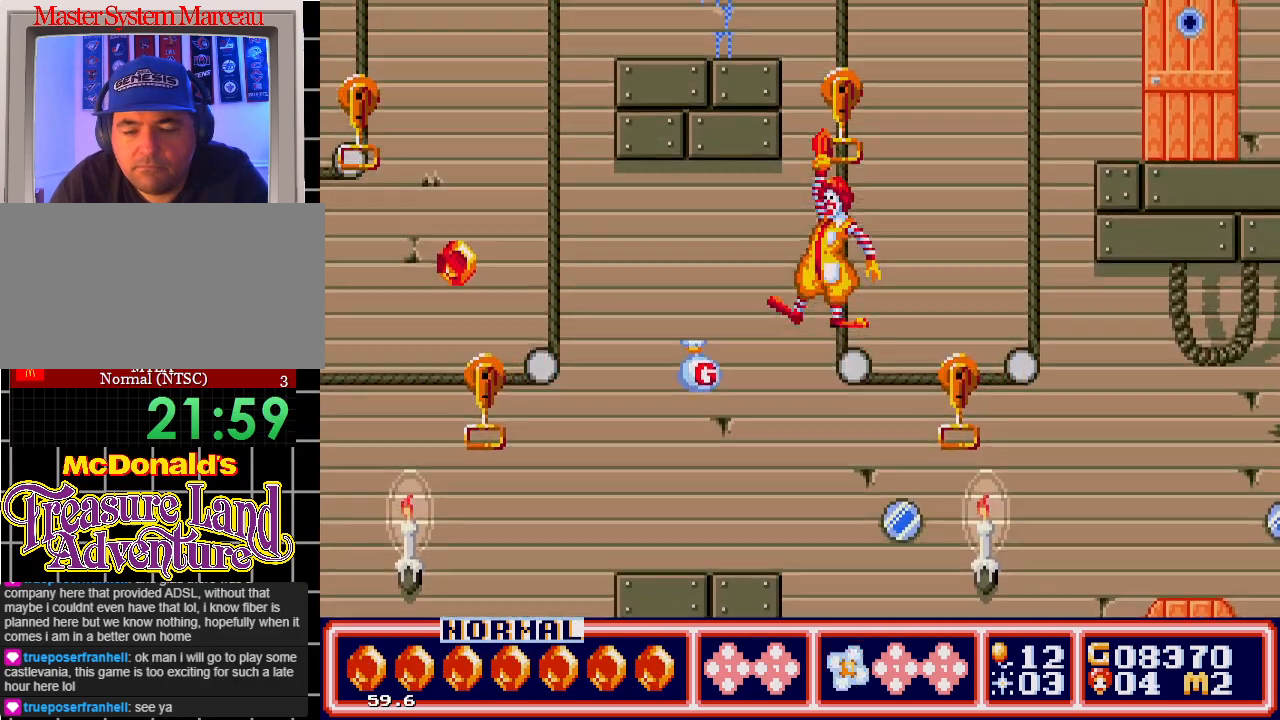
{"buttons": ["A", "DPAD_UP", "DPAD_LEFT"], "events": []}
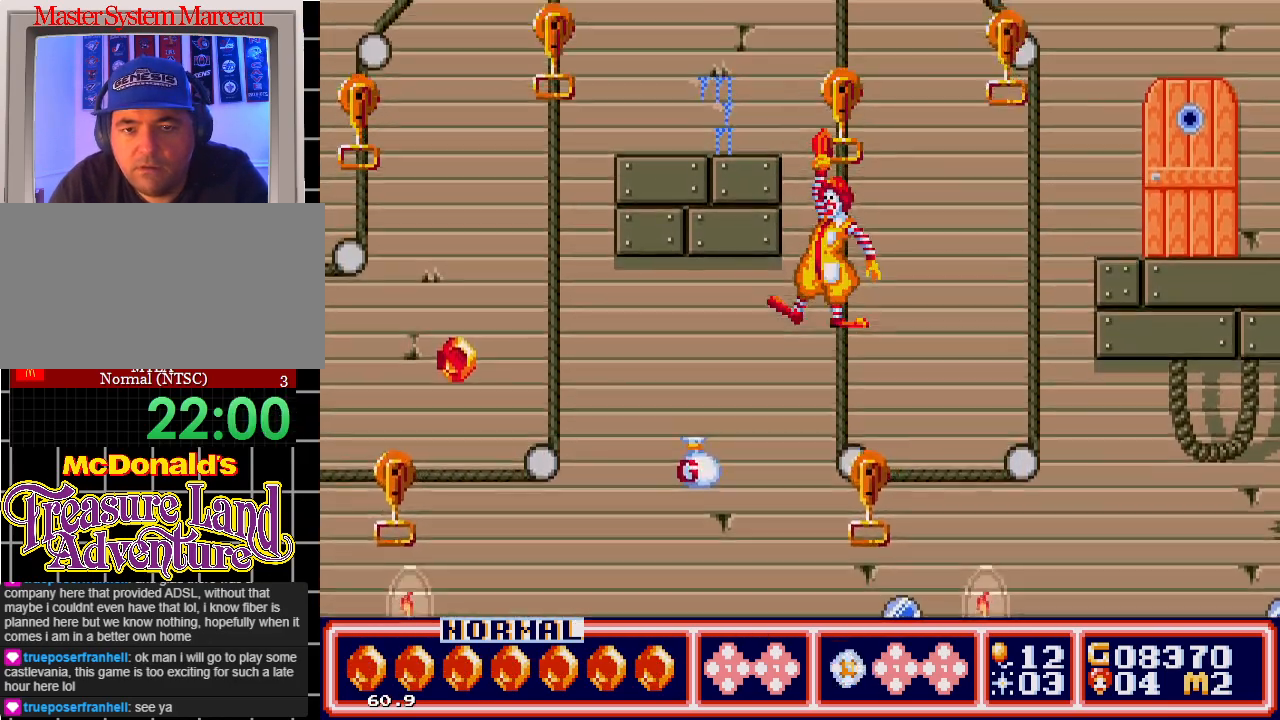
{"buttons": ["A", "DPAD_UP", "DPAD_LEFT"], "events": []}
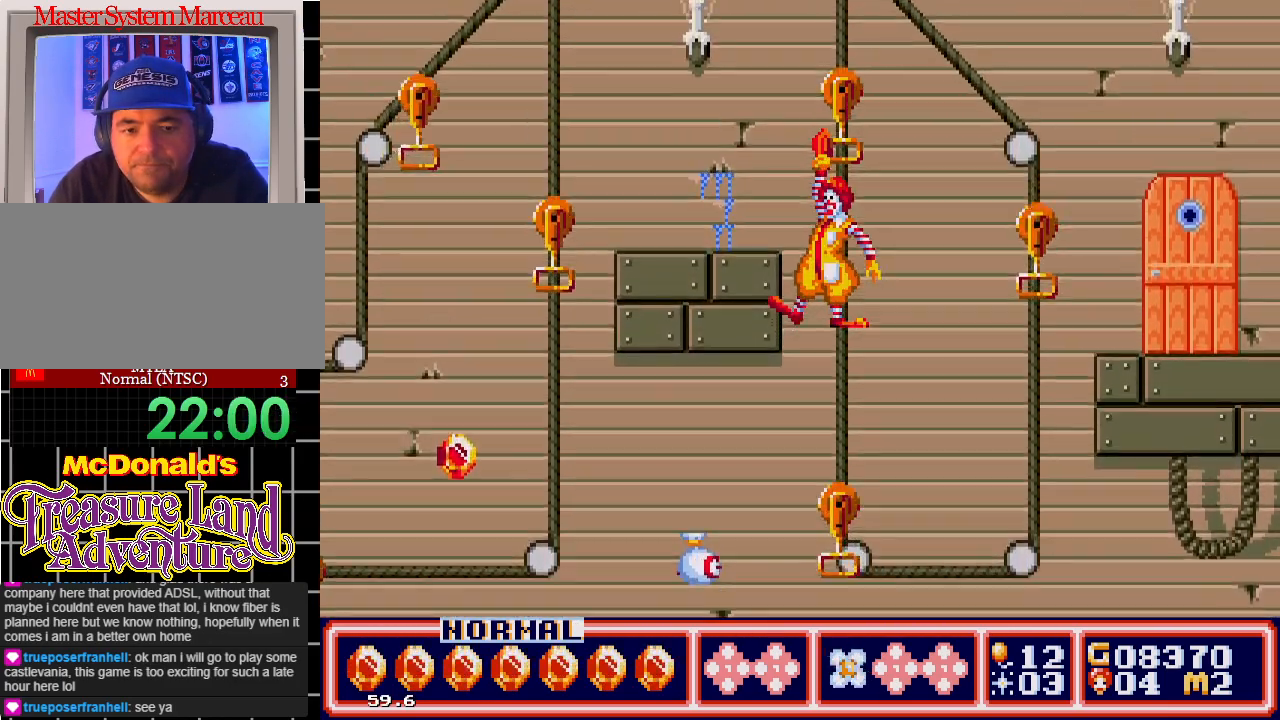
{"buttons": ["DPAD_UP", "DPAD_LEFT"], "events": [[267, "A", "up"]]}
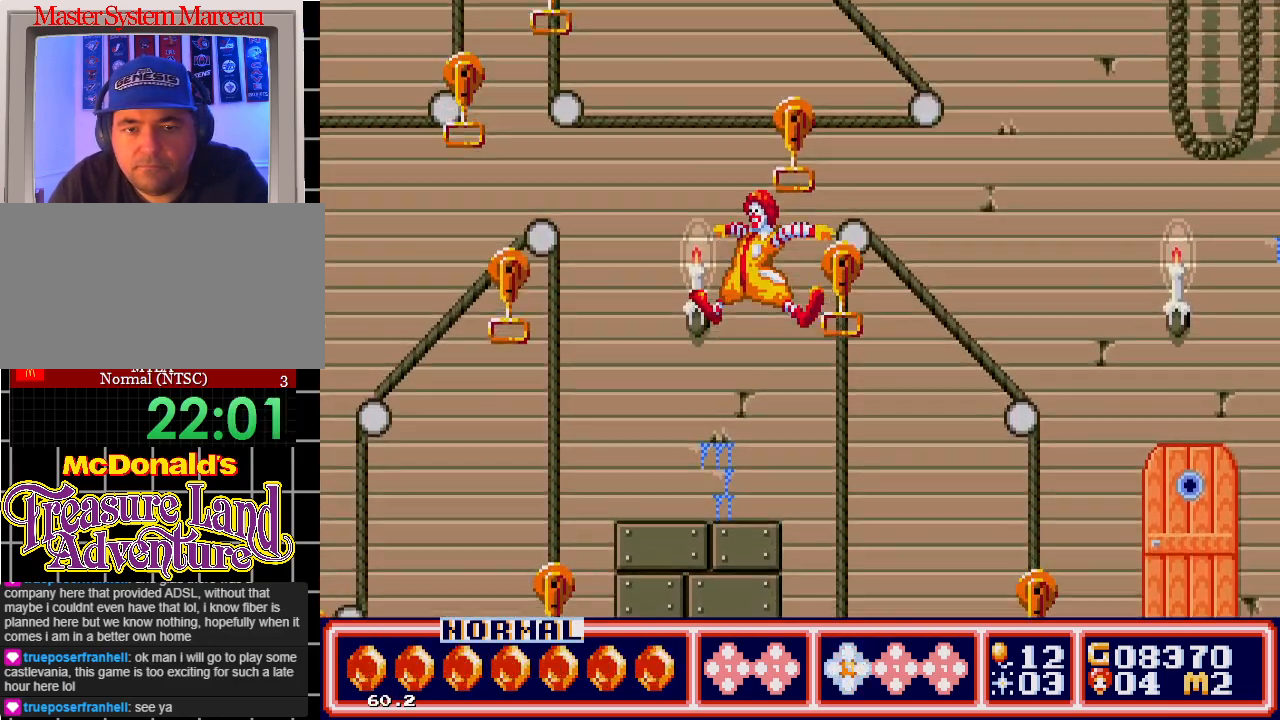
{"buttons": ["A", "DPAD_UP"], "events": [[167, "DPAD_LEFT", "up"], [183, "A", "down"], [183, "DPAD_RIGHT", "down"], [200, "DPAD_UP", "up"], [283, "DPAD_UP", "down"], [300, "DPAD_RIGHT", "up"]]}
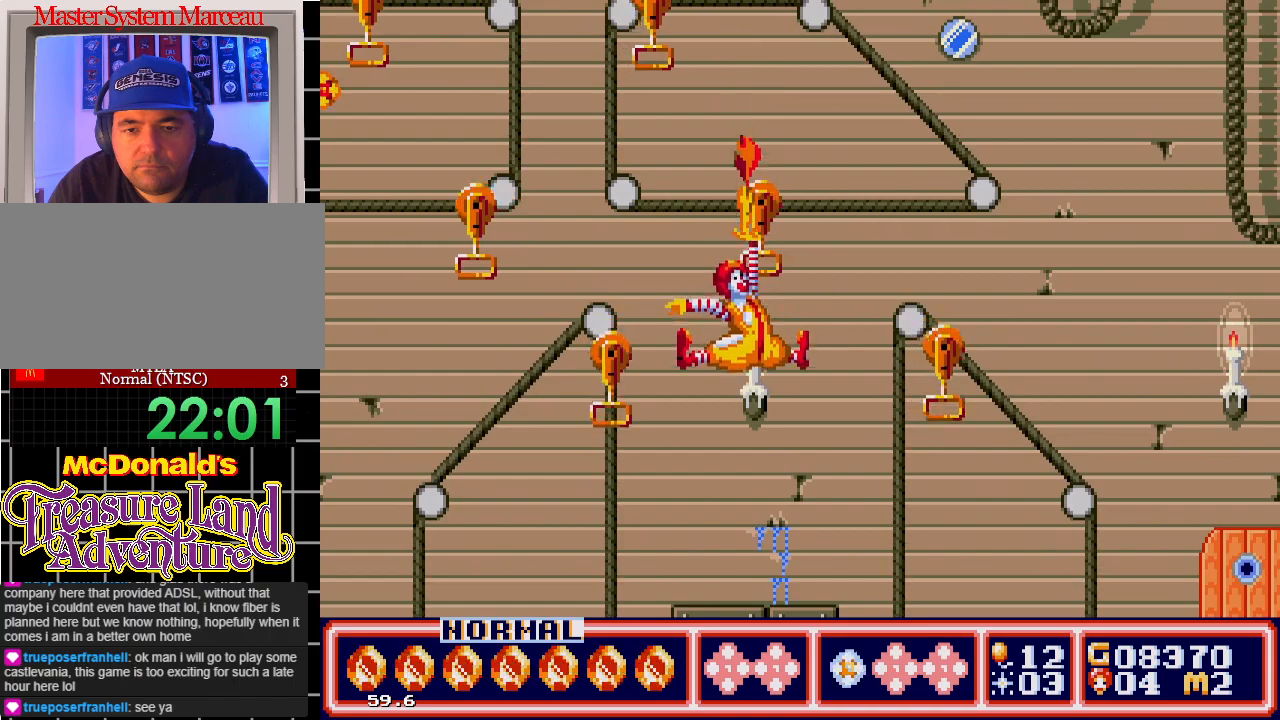
{"buttons": ["A", "DPAD_UP", "DPAD_LEFT"], "events": [[350, "DPAD_LEFT", "down"]]}
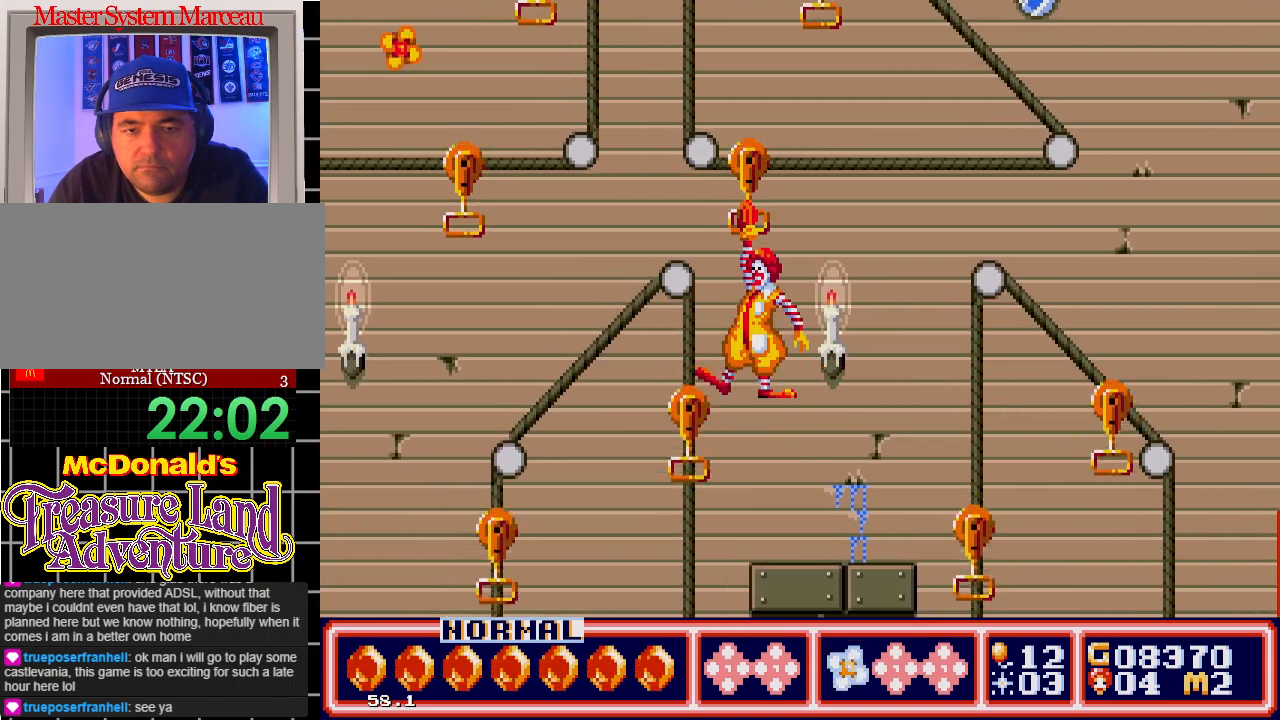
{"buttons": ["DPAD_UP", "DPAD_LEFT"], "events": [[383, "A", "up"]]}
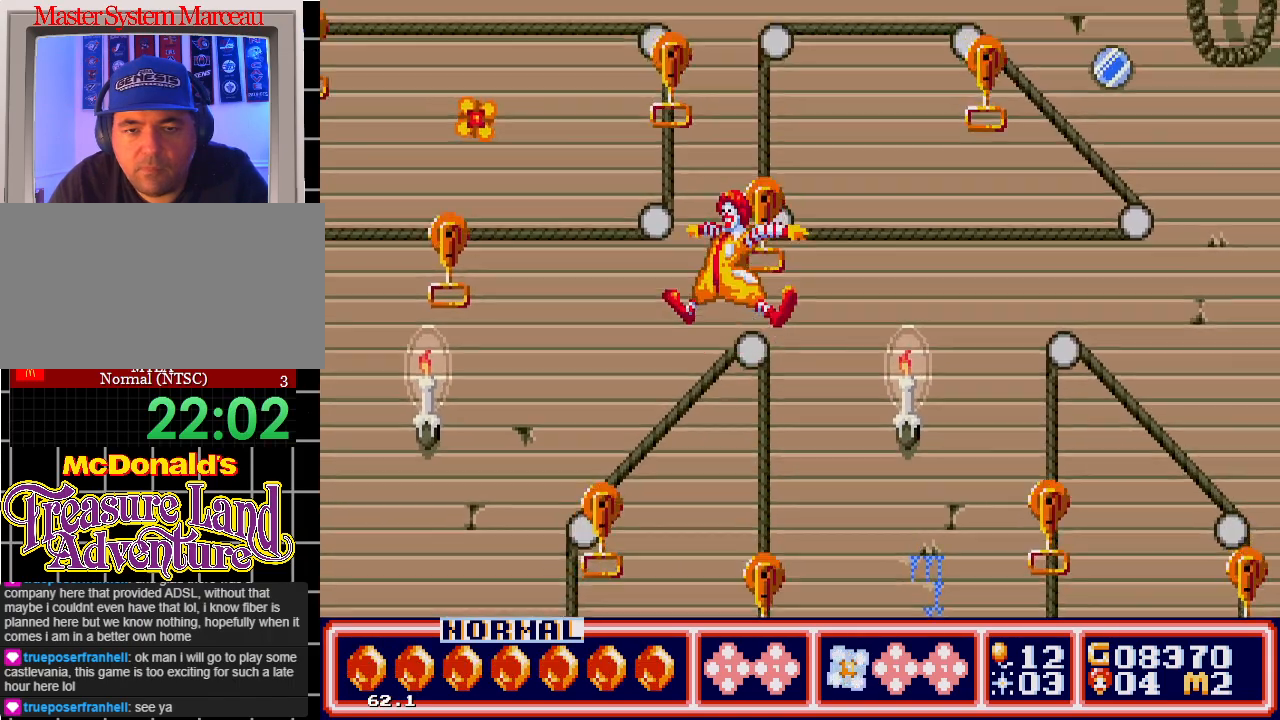
{"buttons": ["DPAD_UP"], "events": [[183, "DPAD_LEFT", "up"]]}
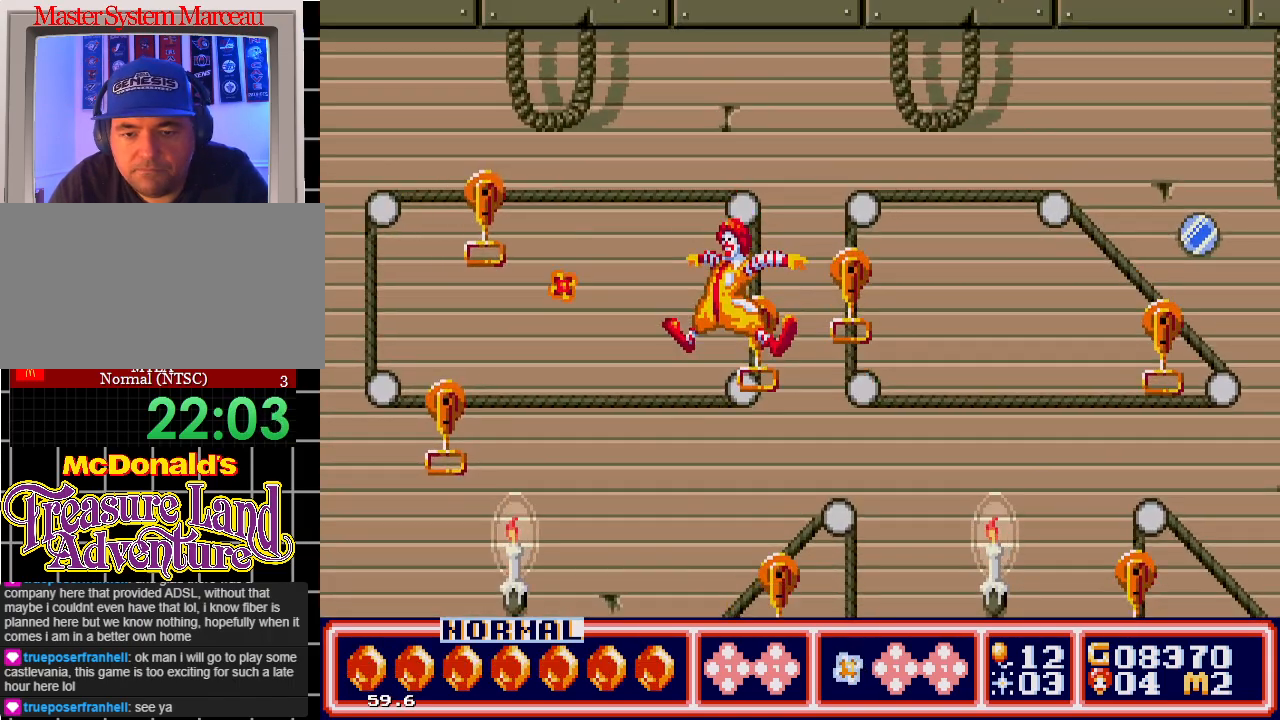
{"buttons": ["A", "DPAD_UP"], "events": [[117, "A", "down"]]}
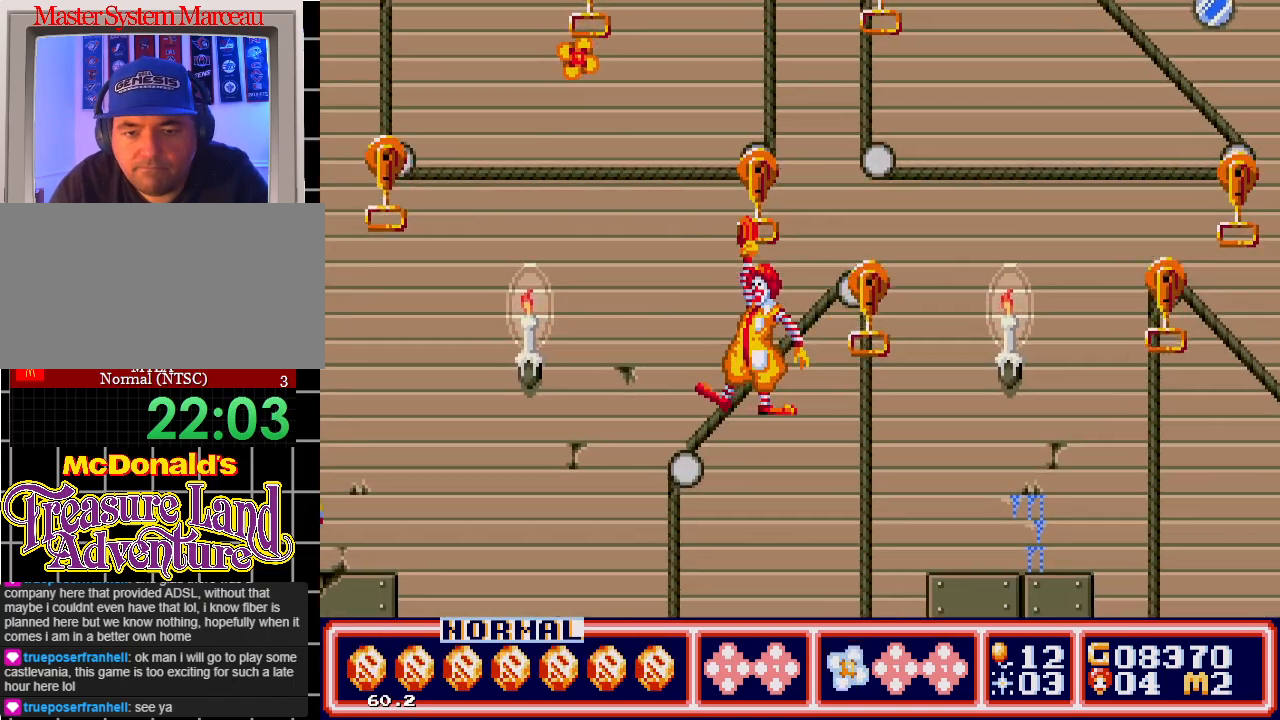
{"buttons": ["A", "DPAD_UP", "DPAD_LEFT"], "events": [[100, "DPAD_LEFT", "down"]]}
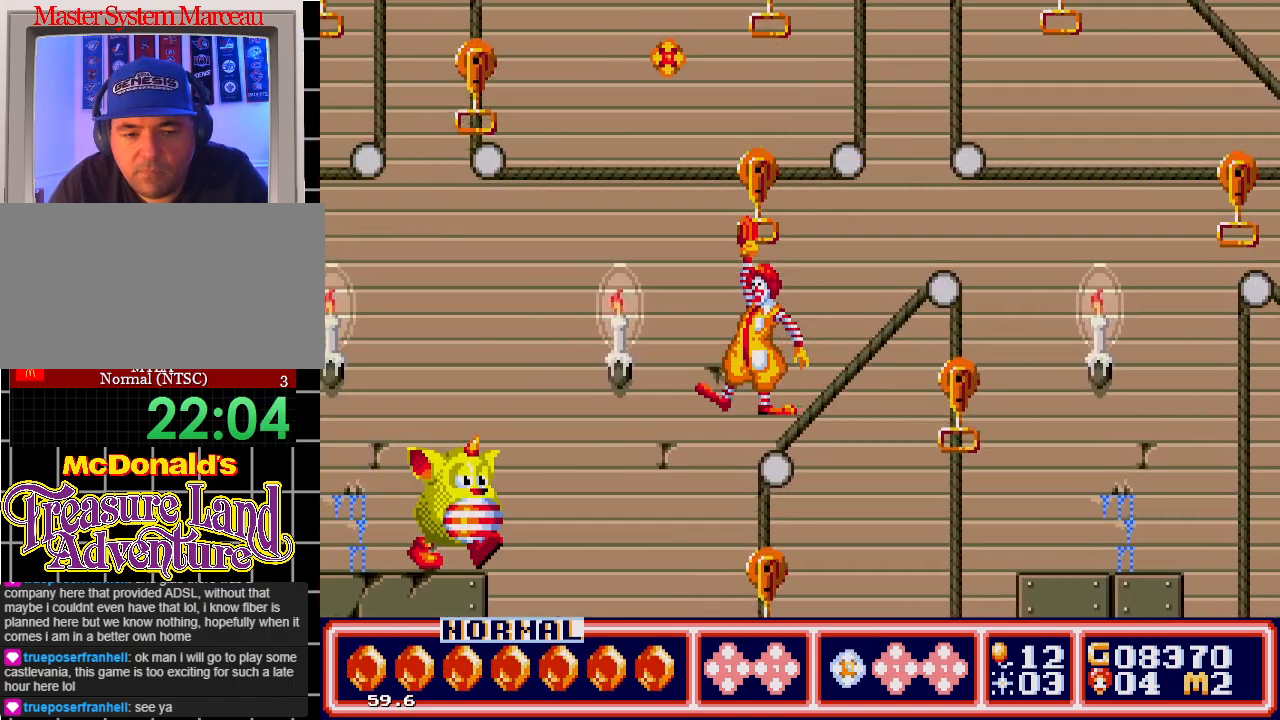
{"buttons": ["A", "DPAD_UP", "DPAD_LEFT"], "events": []}
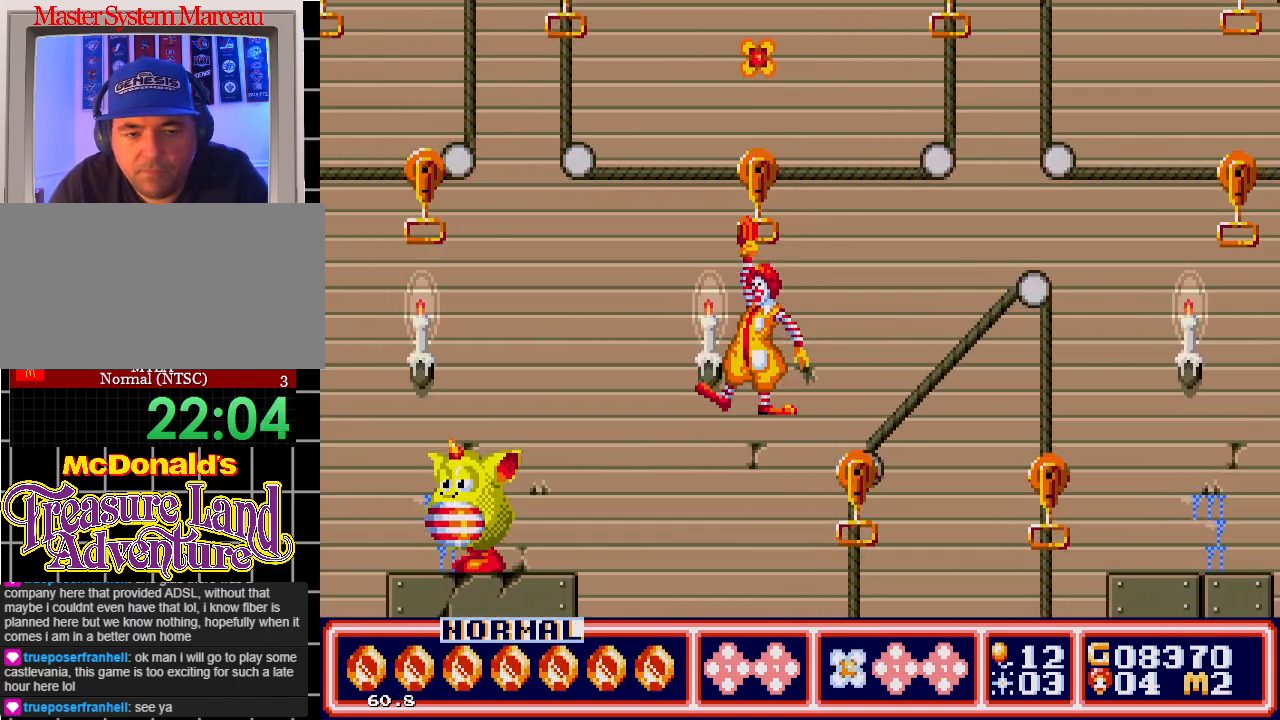
{"buttons": ["A", "DPAD_UP", "DPAD_LEFT"], "events": []}
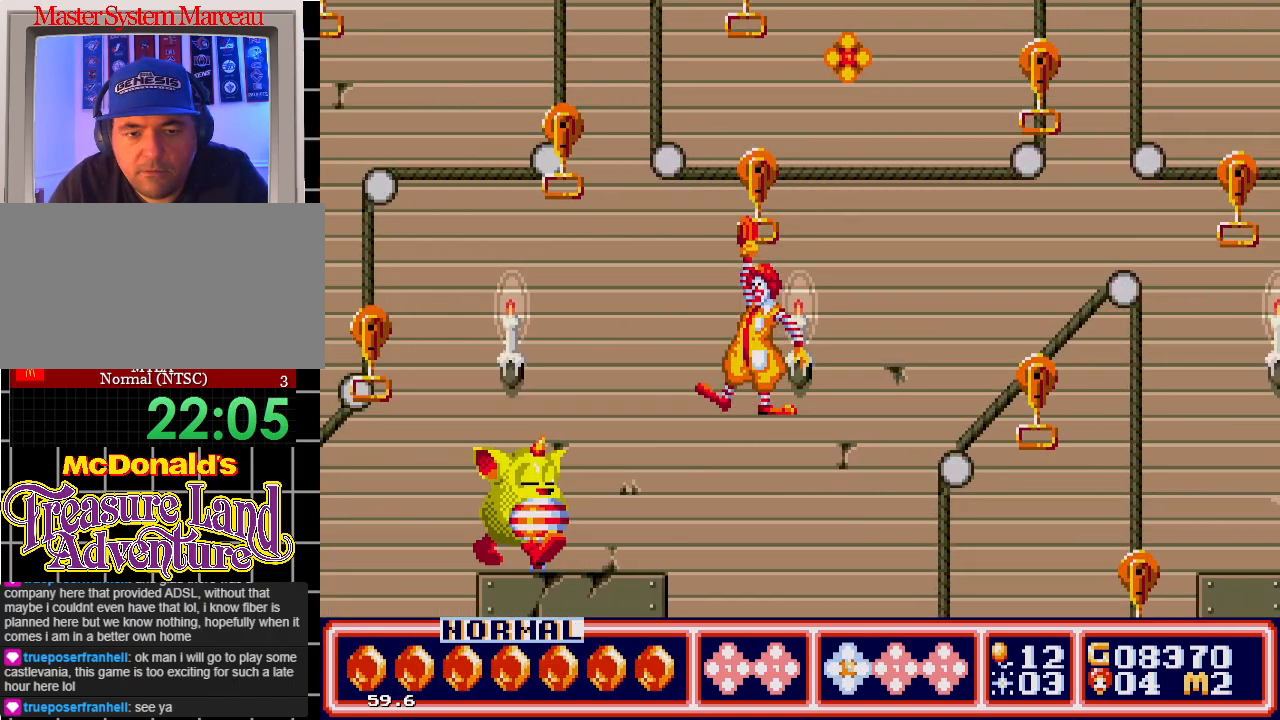
{"buttons": ["A", "DPAD_UP", "DPAD_LEFT"], "events": []}
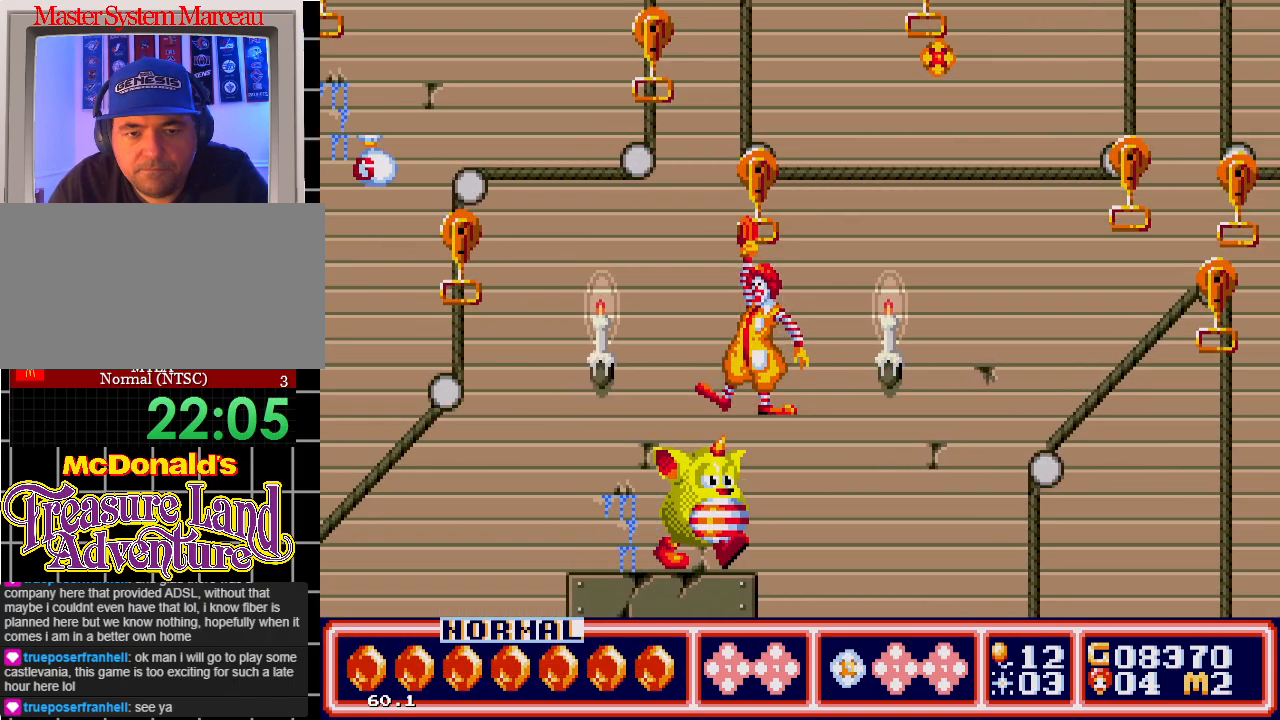
{"buttons": ["A", "DPAD_UP", "DPAD_LEFT"], "events": []}
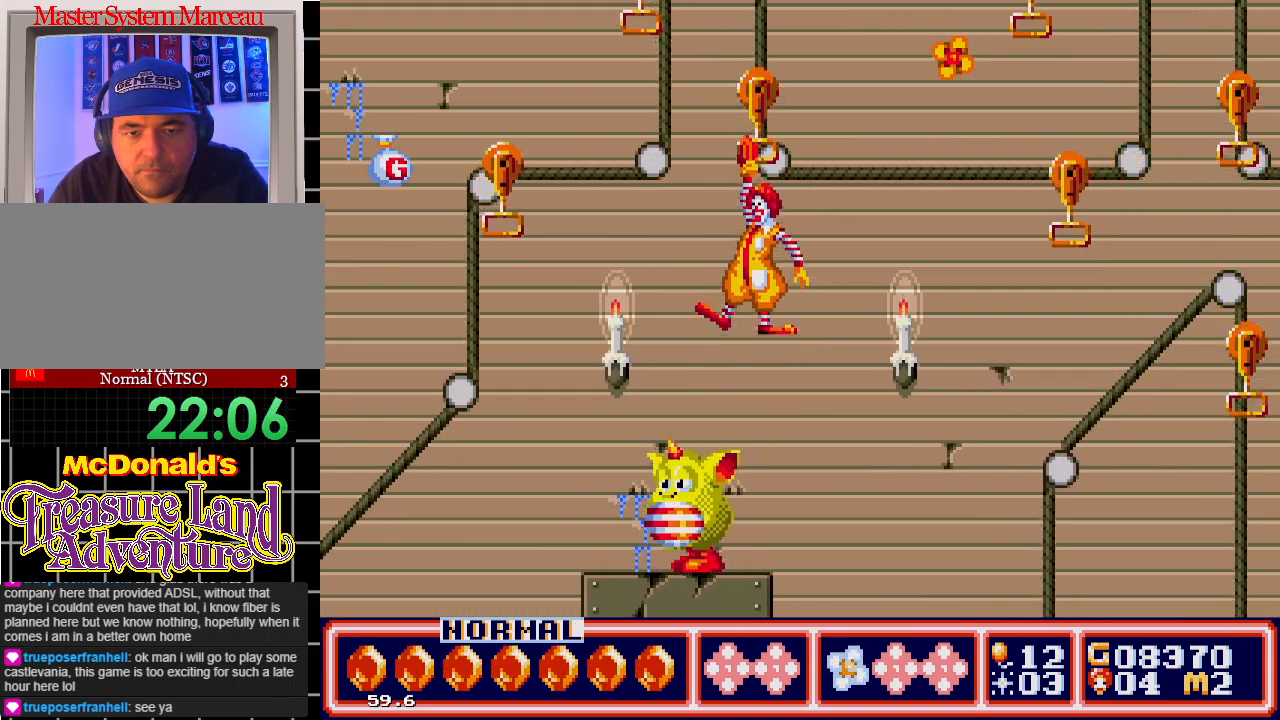
{"buttons": ["DPAD_UP", "DPAD_LEFT"], "events": [[33, "A", "up"]]}
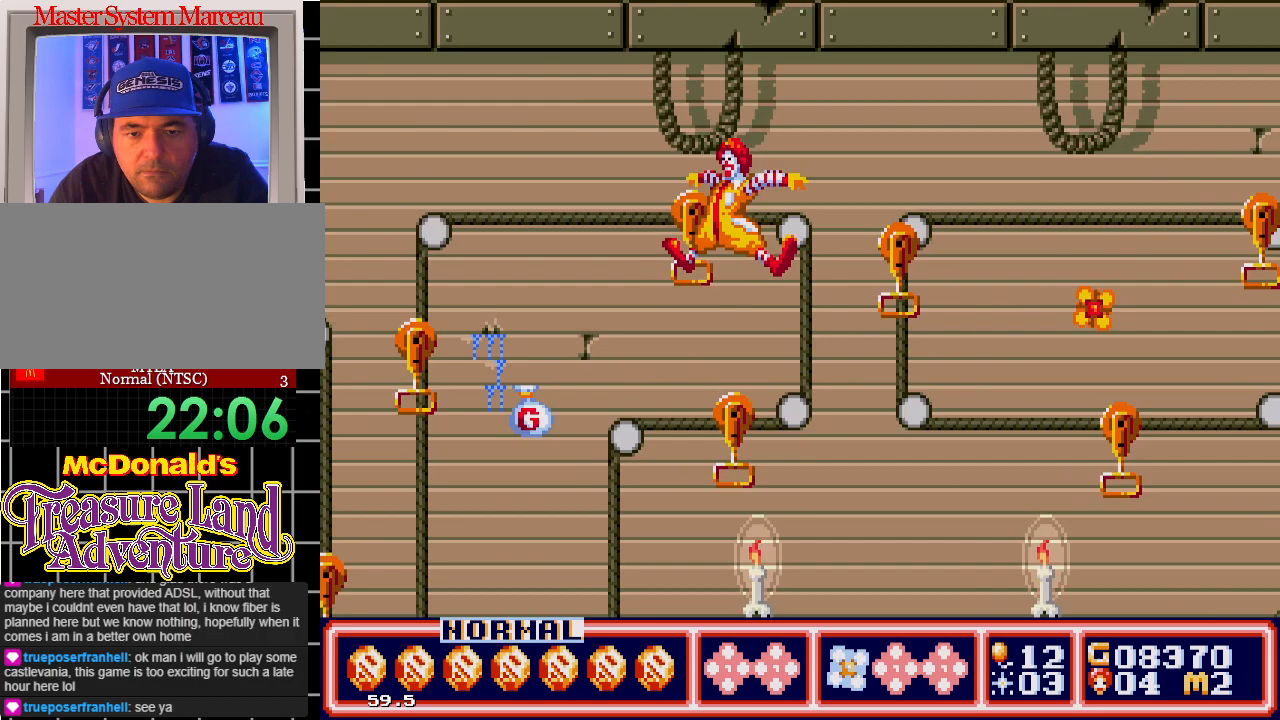
{"buttons": ["A", "DPAD_UP", "DPAD_LEFT"], "events": [[217, "A", "down"], [400, "DPAD_LEFT", "up"], [467, "DPAD_LEFT", "down"]]}
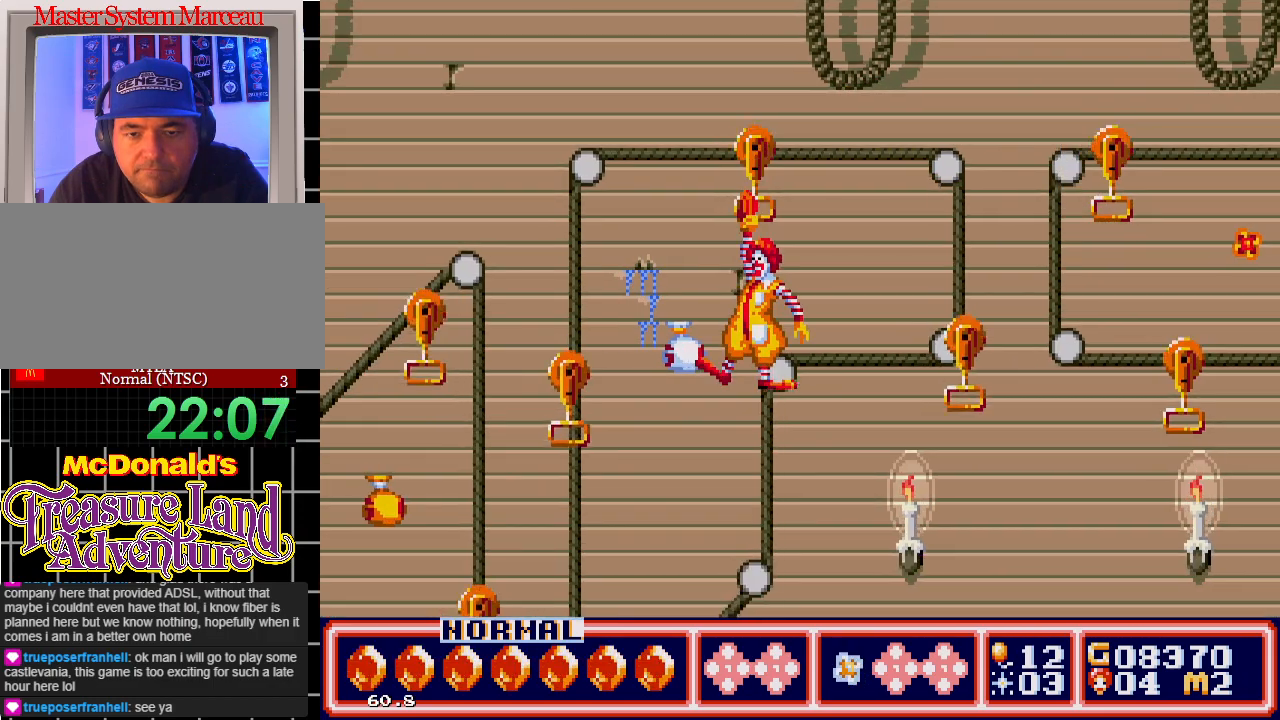
{"buttons": ["A", "DPAD_UP", "DPAD_LEFT"], "events": [[83, "DPAD_LEFT", "up"], [250, "DPAD_LEFT", "down"]]}
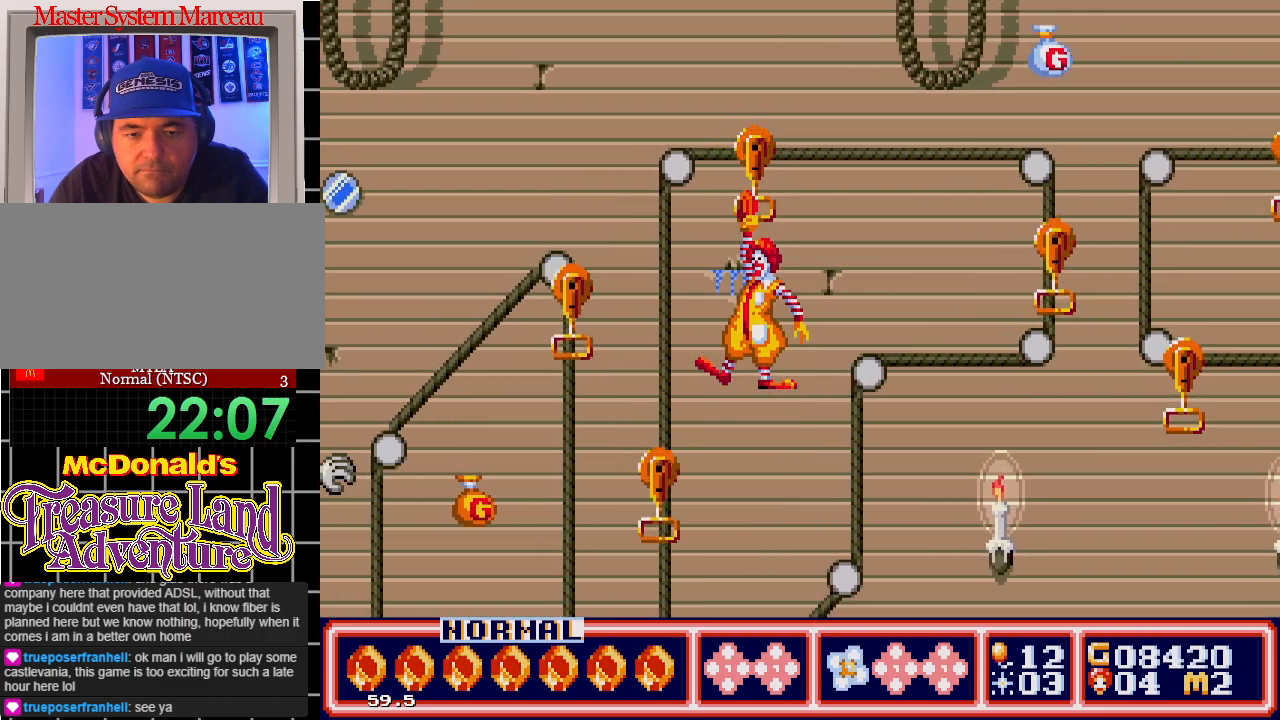
{"buttons": ["A", "DPAD_UP", "DPAD_LEFT"], "events": []}
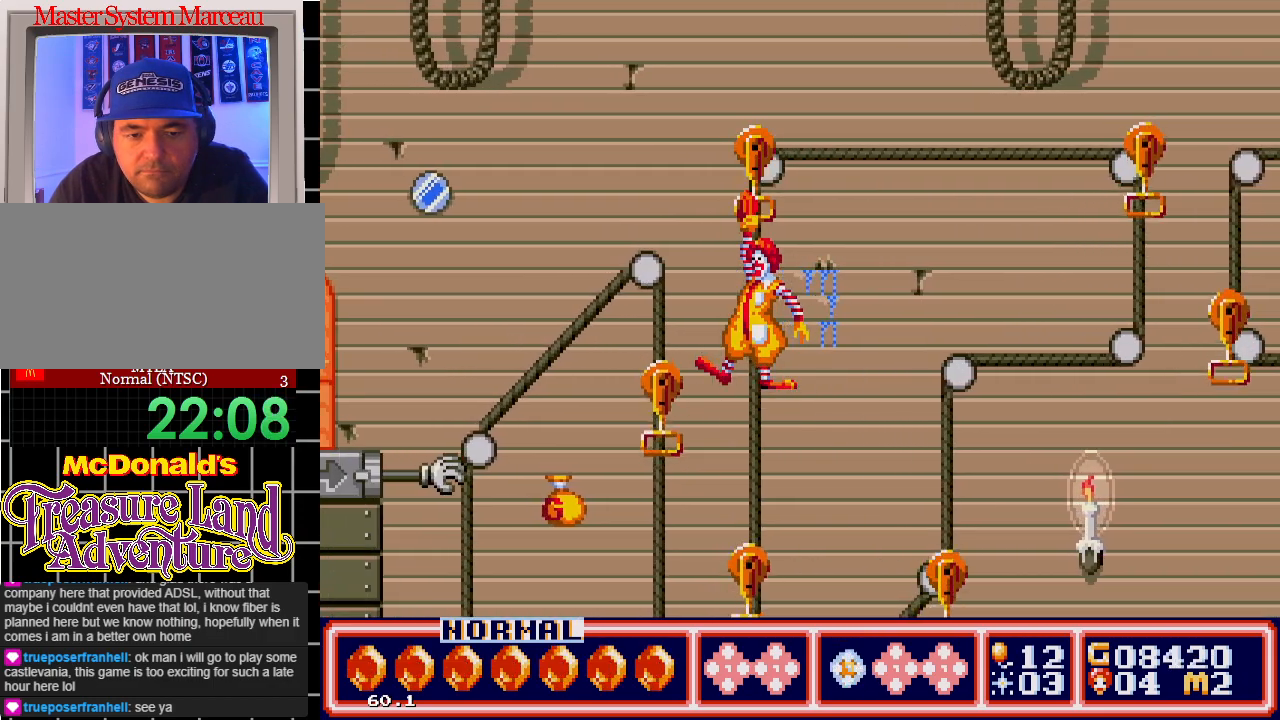
{"buttons": ["A", "DPAD_UP", "DPAD_LEFT"], "events": []}
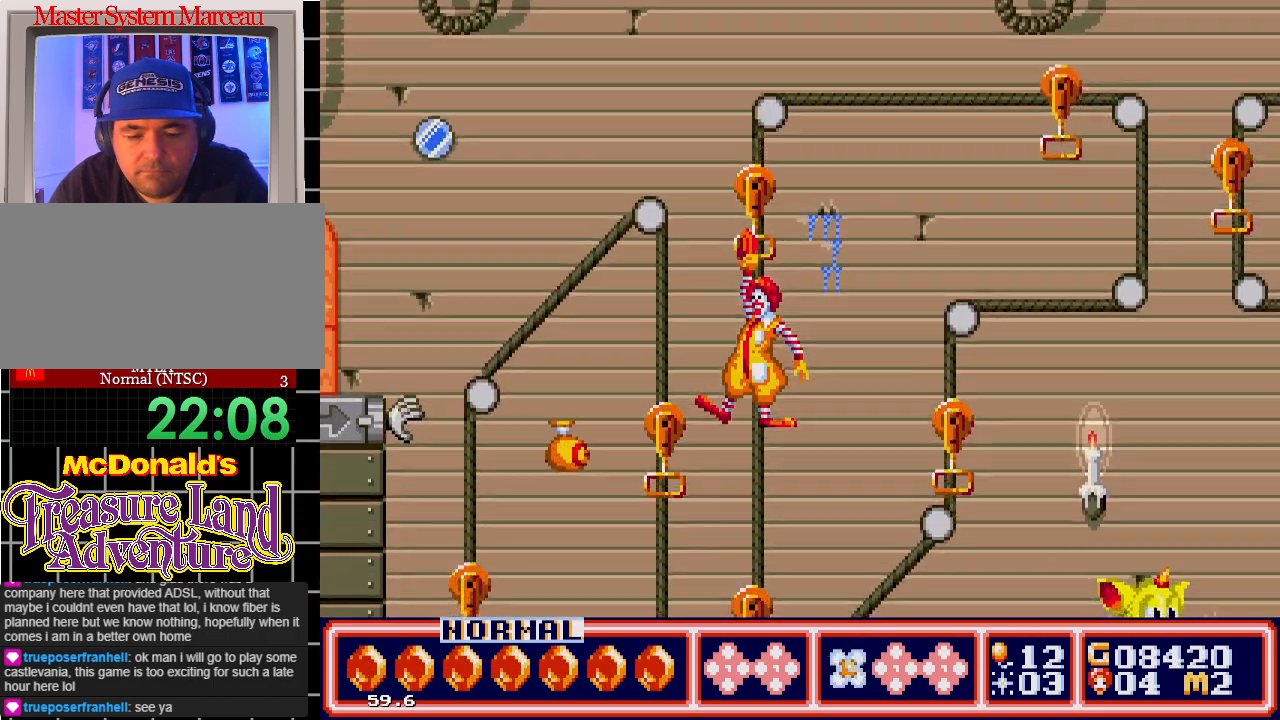
{"buttons": ["A", "DPAD_UP", "DPAD_LEFT"], "events": []}
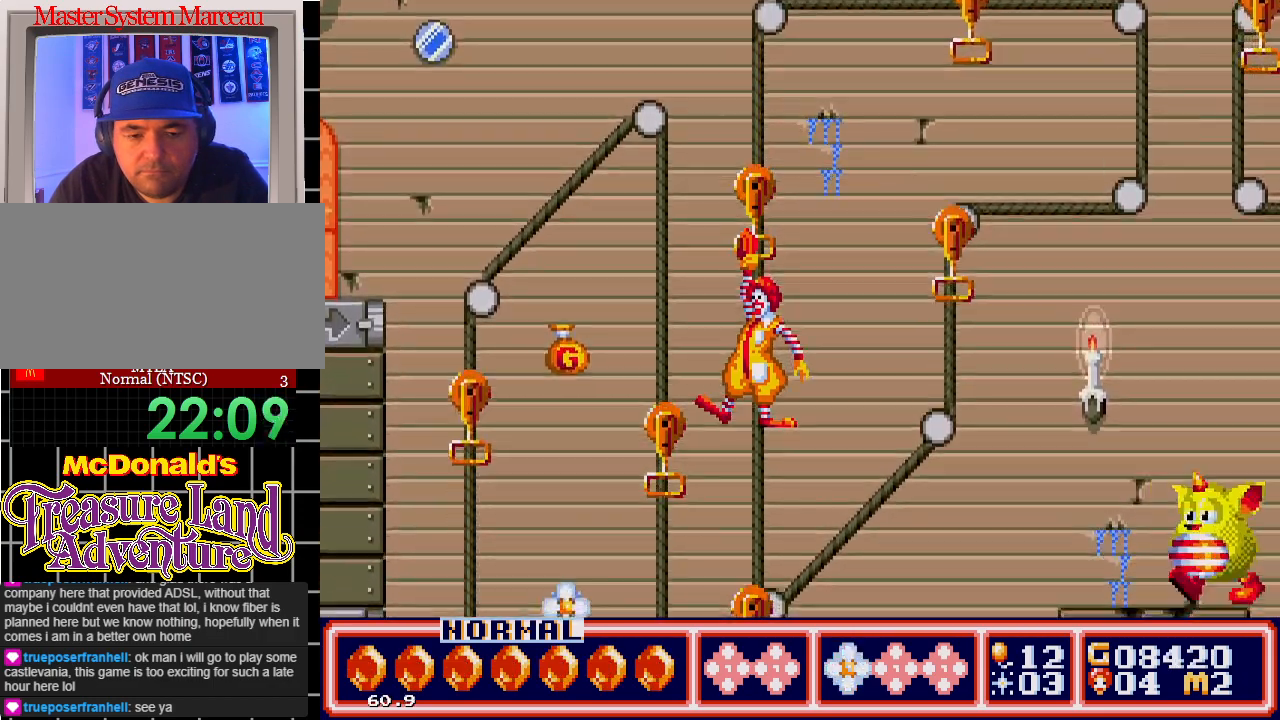
{"buttons": ["DPAD_UP", "DPAD_LEFT"], "events": [[117, "A", "up"]]}
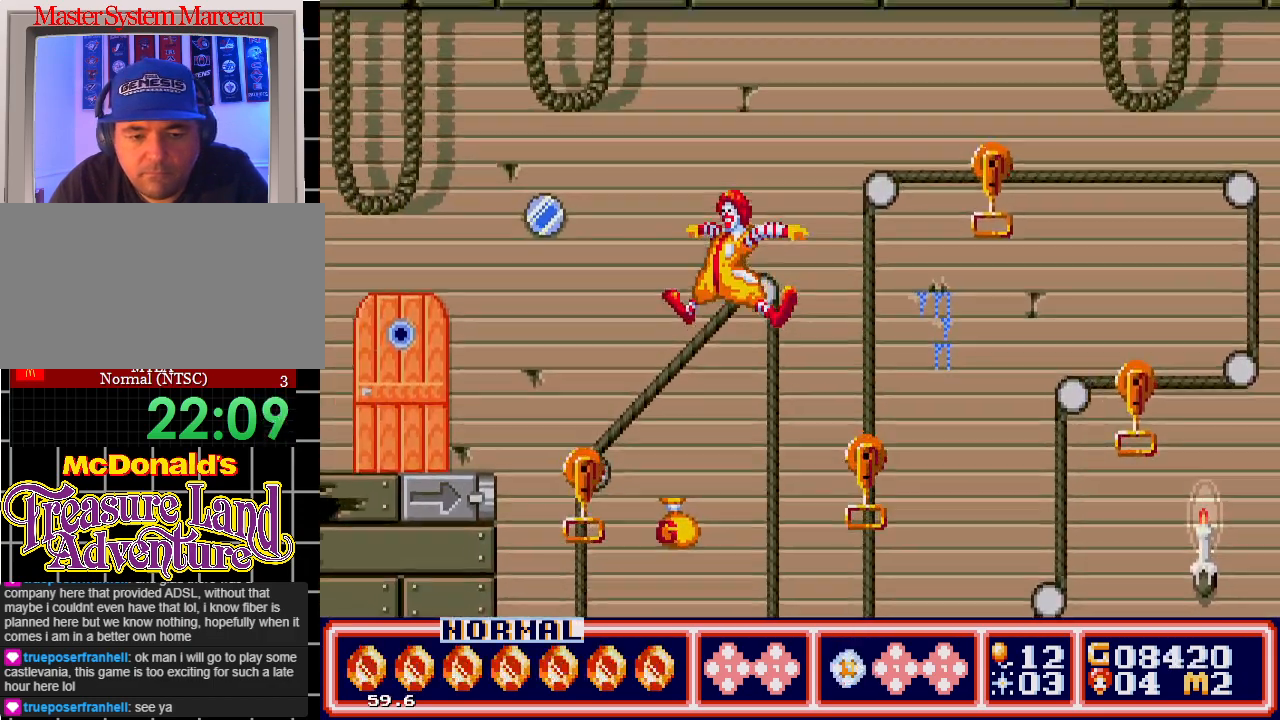
{"buttons": ["A", "DPAD_RIGHT"], "events": [[283, "DPAD_LEFT", "up"], [317, "A", "down"], [333, "DPAD_RIGHT", "down"], [350, "DPAD_UP", "up"]]}